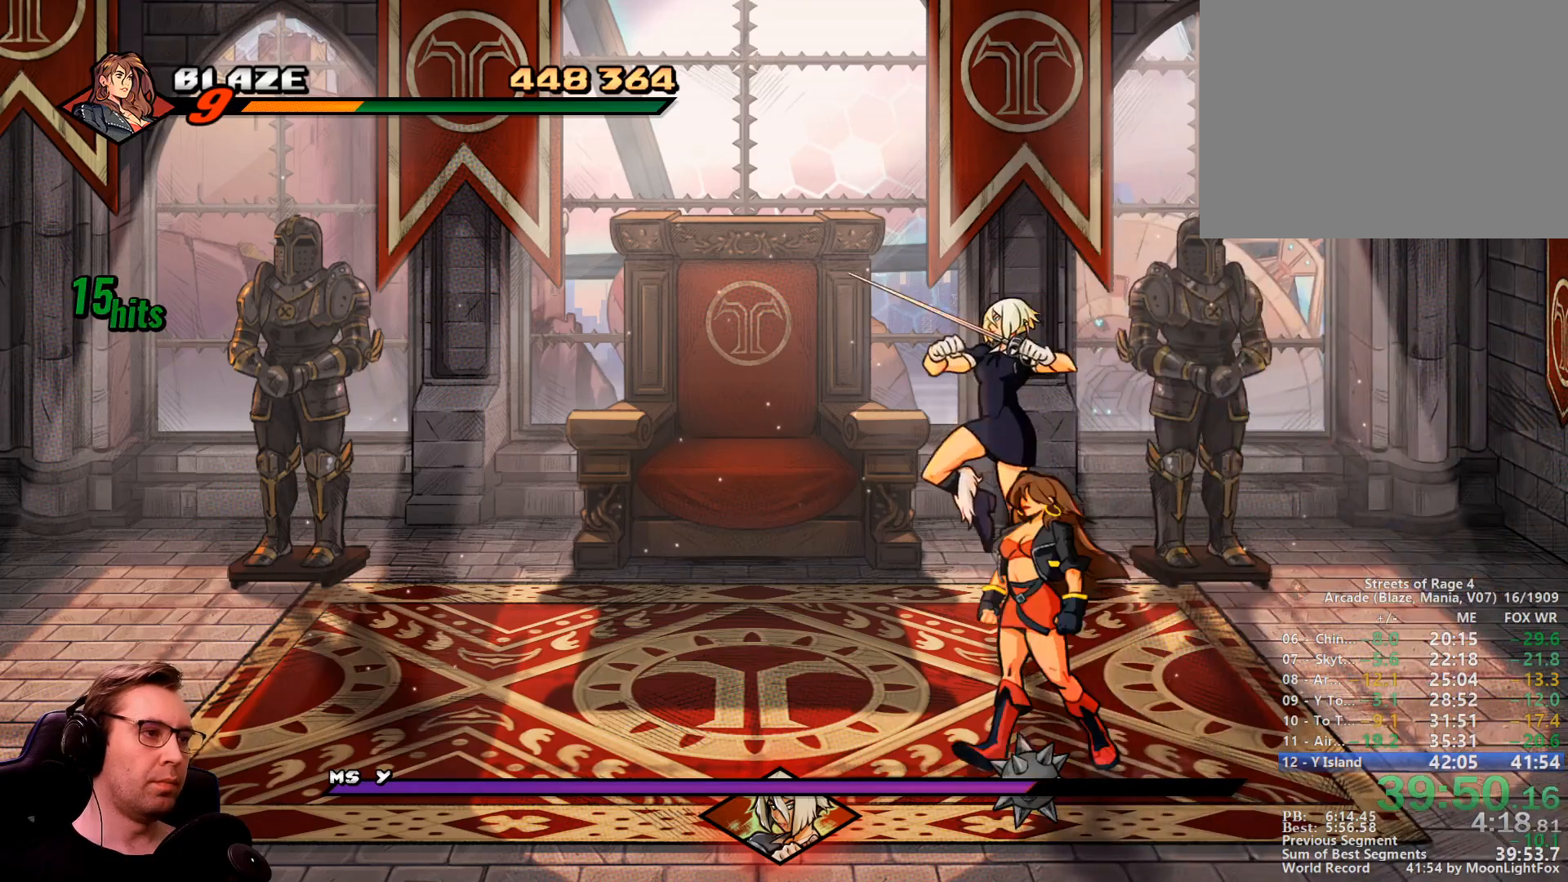
Gameplay with a controller; each line is a JSON object with the inputs held at the frame after it. "events" lists button and stick changes between this image and that frame as [ms after this image, input, new state], when the widget could be followed in between. Not read: L3 R3 other_buttons.
{"buttons": [], "events": []}
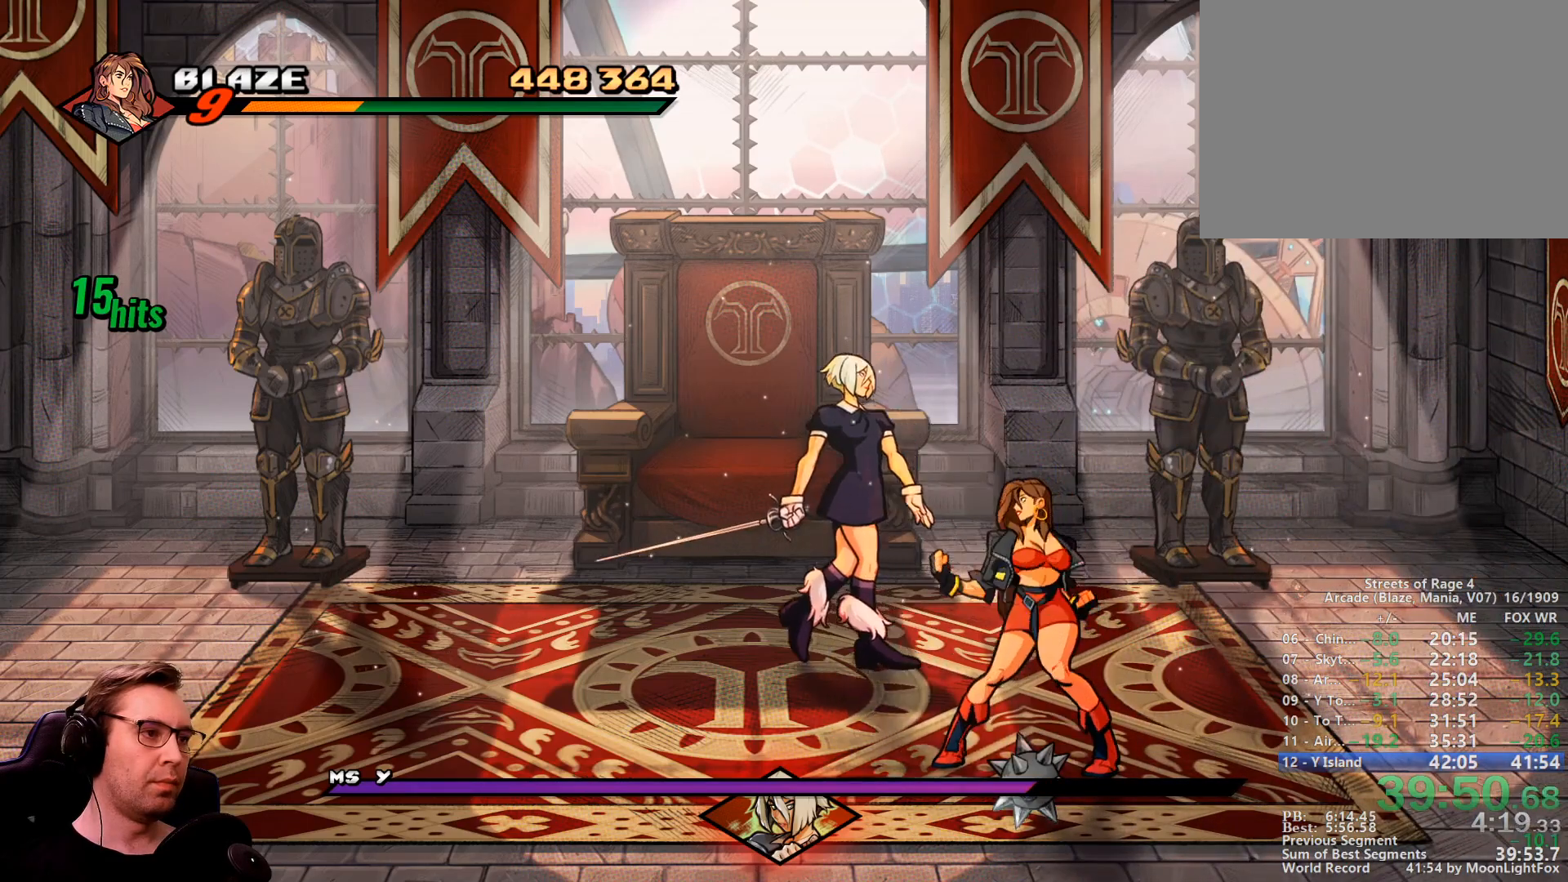
{"buttons": [], "events": [[16, "DPAD_LEFT", "down"], [400, "DPAD_LEFT", "up"]]}
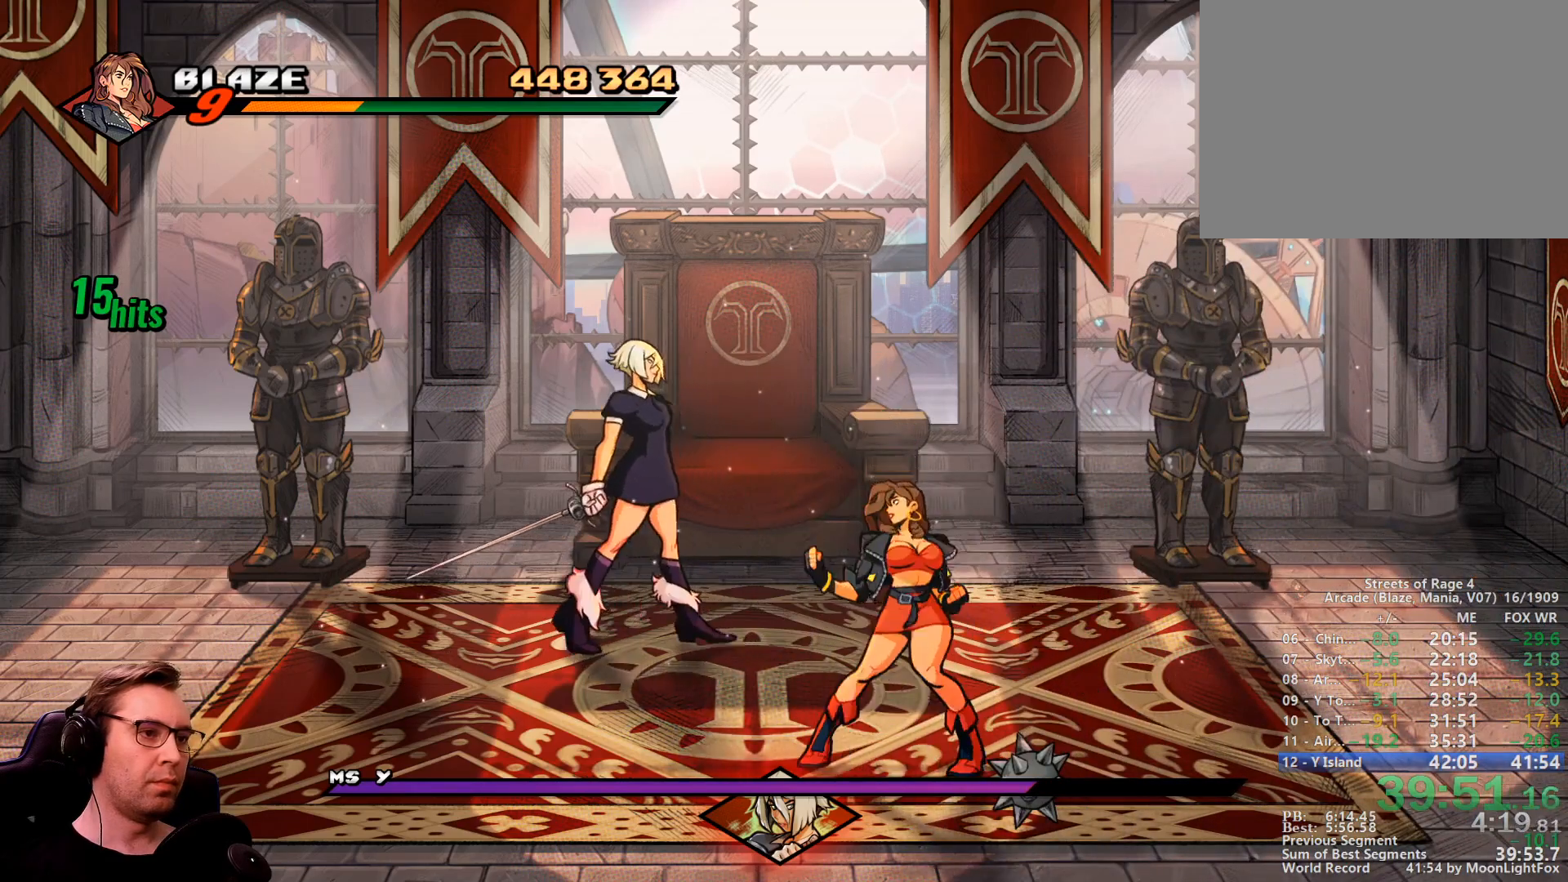
{"buttons": [], "events": [[33, "DPAD_LEFT", "down"], [83, "DPAD_UP", "down"], [184, "DPAD_RIGHT", "down"], [217, "DPAD_UP", "up"], [234, "DPAD_RIGHT", "up"], [417, "DPAD_LEFT", "up"]]}
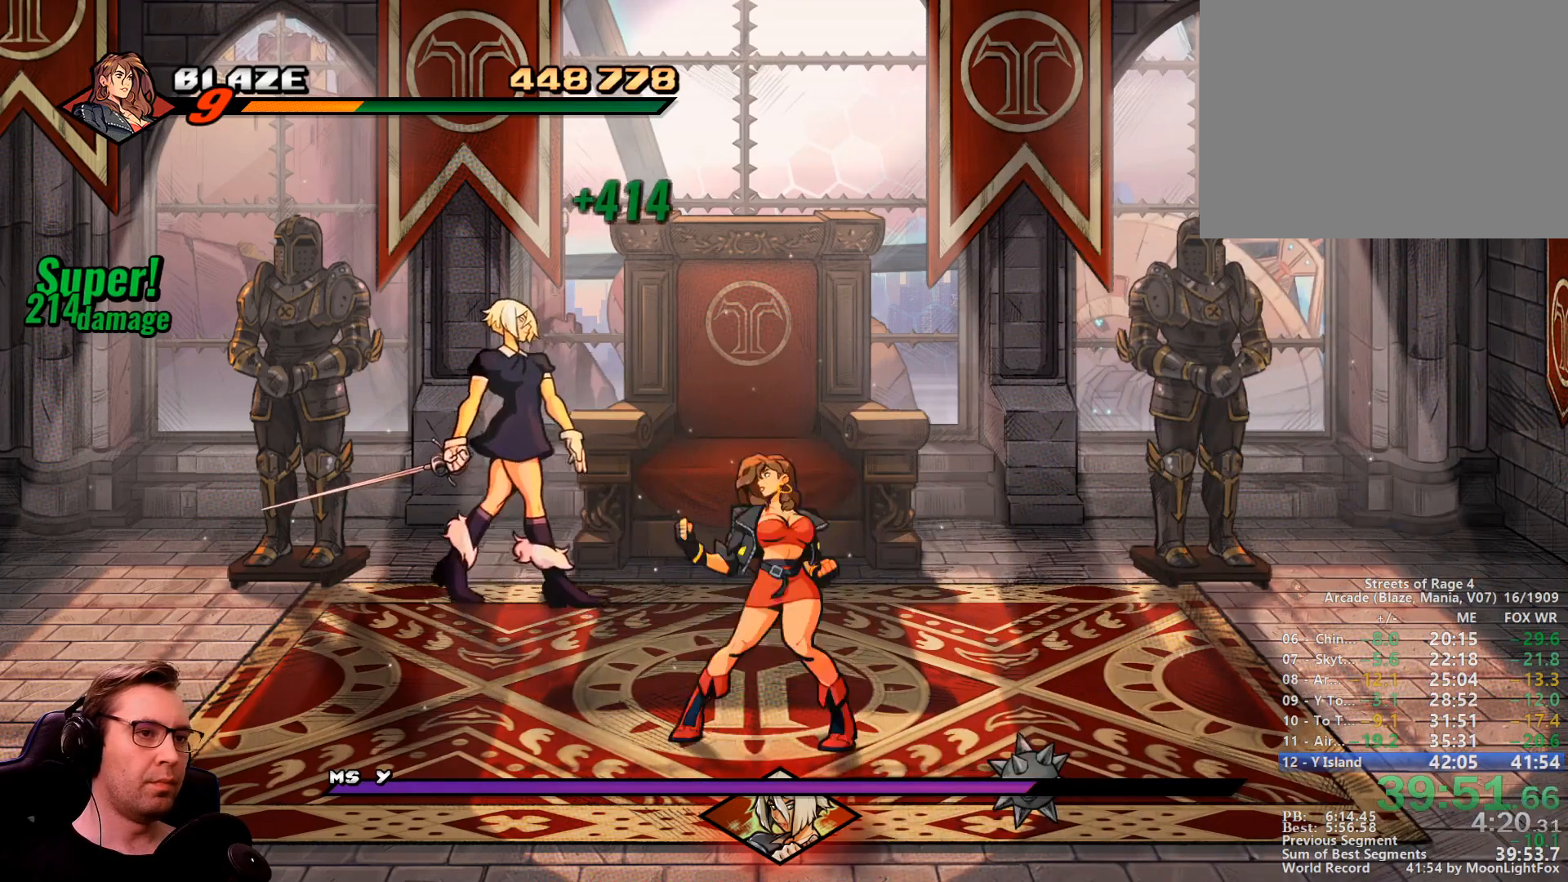
{"buttons": ["DPAD_LEFT"], "events": [[233, "DPAD_DOWN", "down"], [233, "DPAD_RIGHT", "down"], [383, "DPAD_DOWN", "up"], [383, "DPAD_LEFT", "down"], [383, "DPAD_RIGHT", "up"]]}